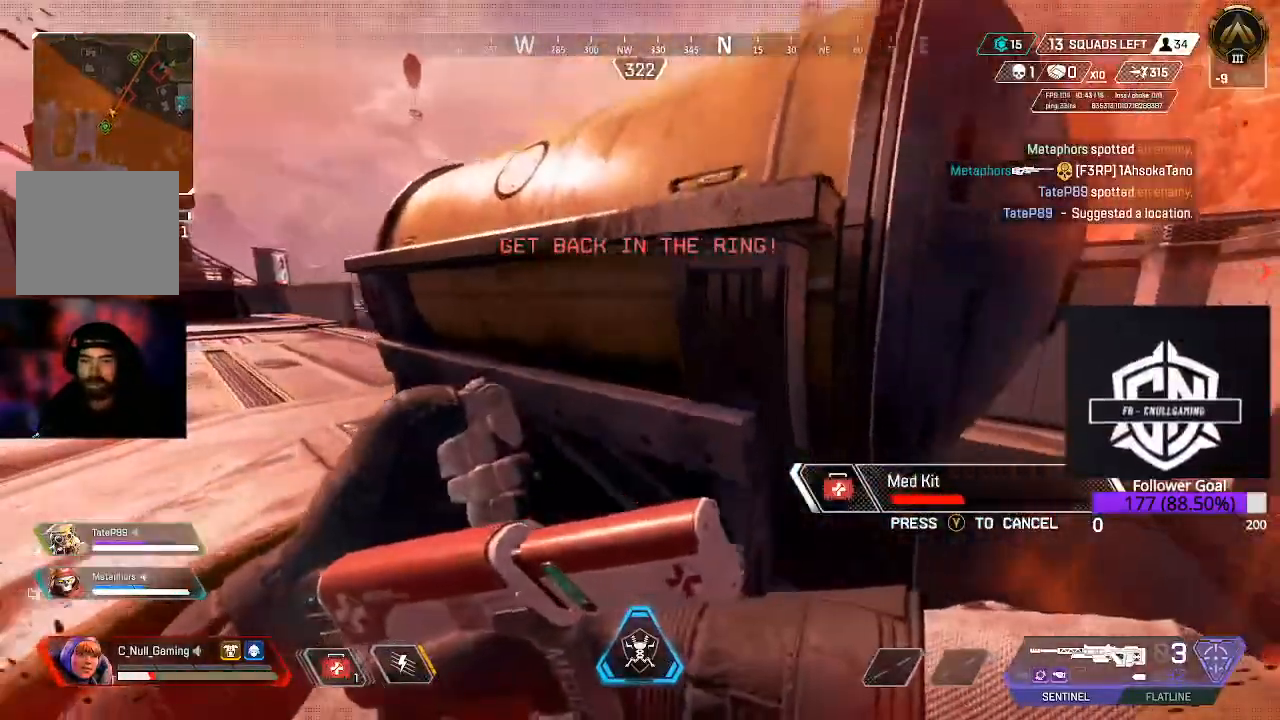
Gameplay with a controller (Xbox layout); each line is a JSON object with the inputs held at the frame after it. "events" lists button and stick changes between this image and that frame as [ms after this image, input, new state], when the widget could be followed in between.
{"buttons": [], "left_stick": "down-right", "right_stick": "right"}
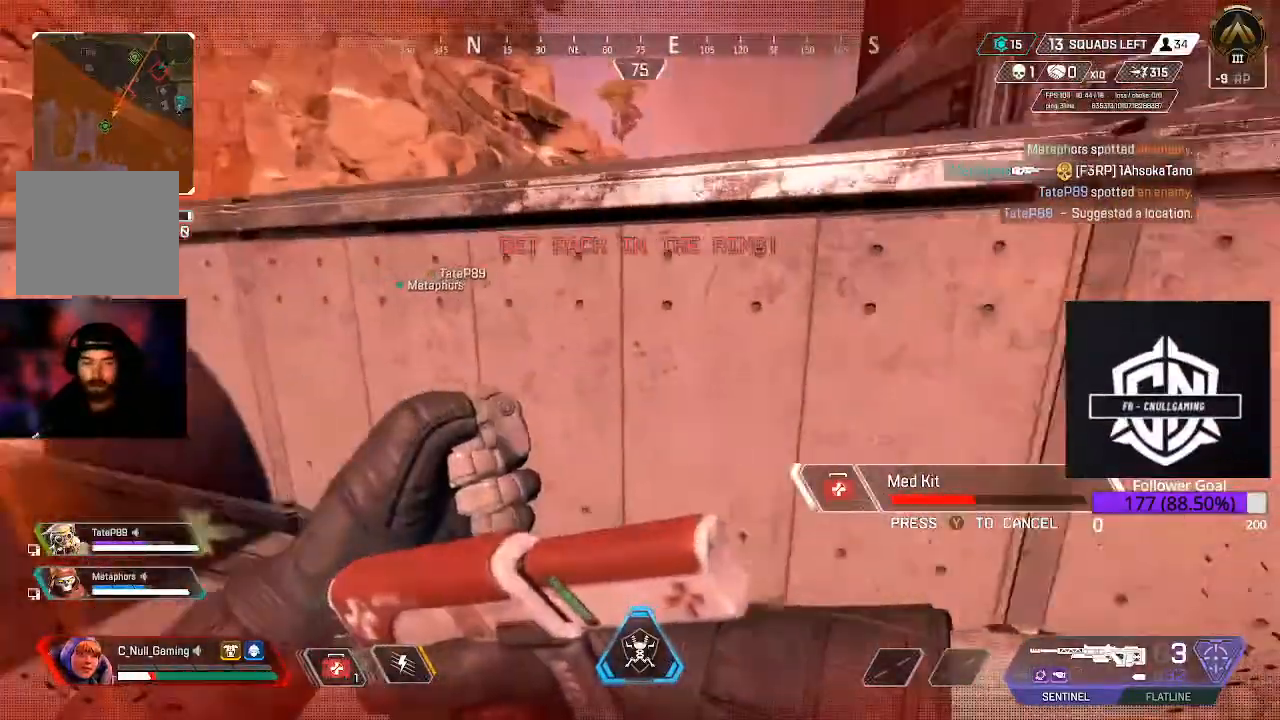
{"buttons": [], "left_stick": "right", "right_stick": "center", "events": [[83, "left_stick", "right"], [400, "right_stick", "center"]]}
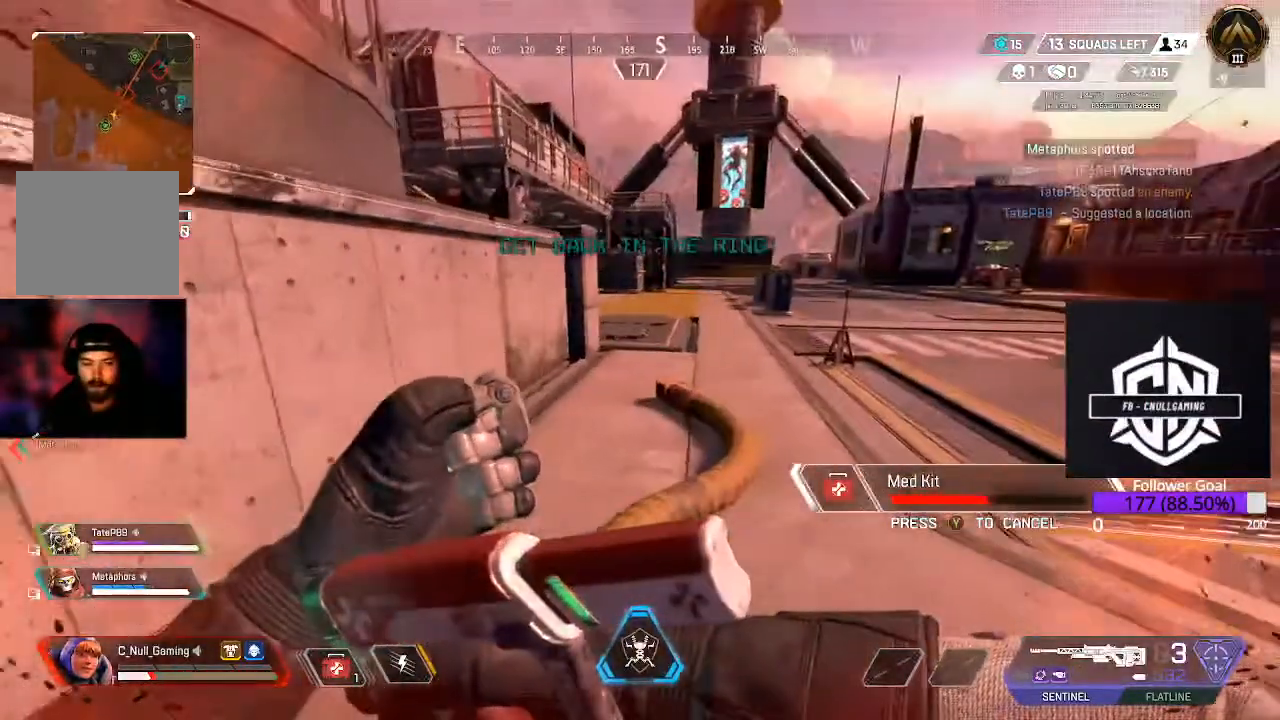
{"buttons": [], "left_stick": "up-right", "right_stick": "down-left", "events": [[150, "left_stick", "up-right"], [467, "right_stick", "down-left"]]}
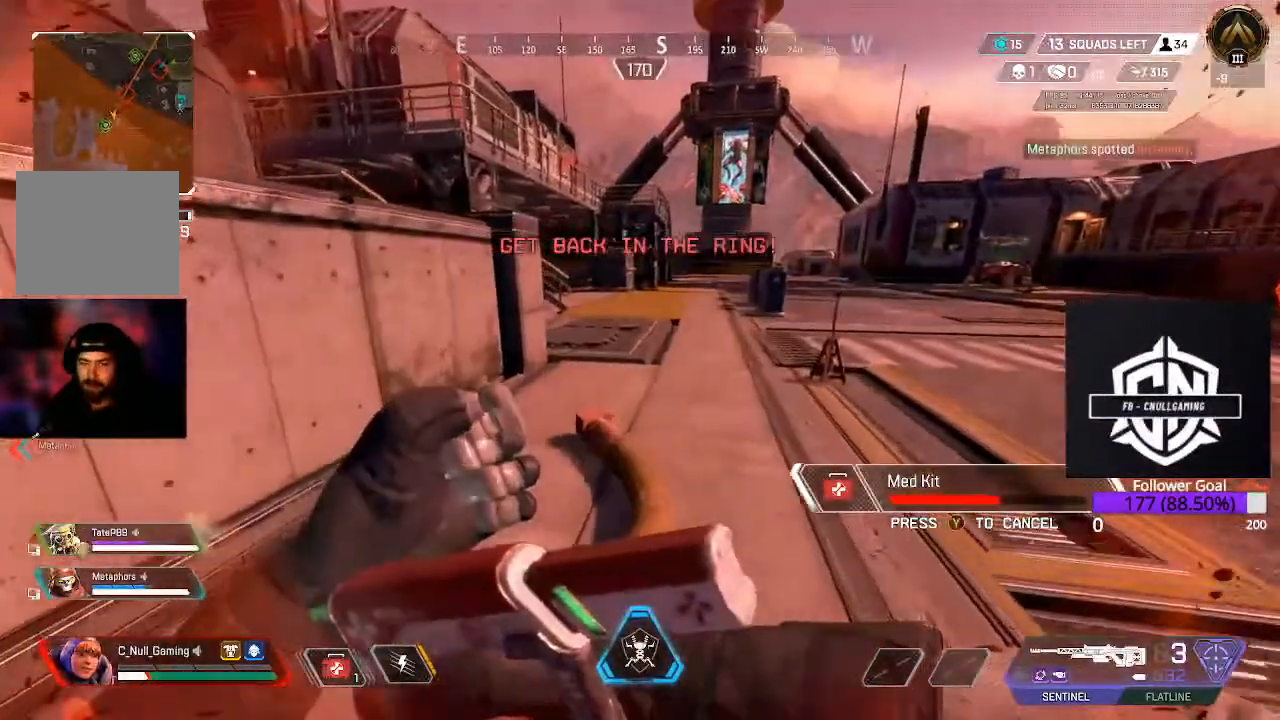
{"buttons": [], "left_stick": "up-right", "right_stick": "center", "events": [[133, "right_stick", "center"], [267, "right_stick", "down-left"], [317, "right_stick", "left"], [483, "right_stick", "center"]]}
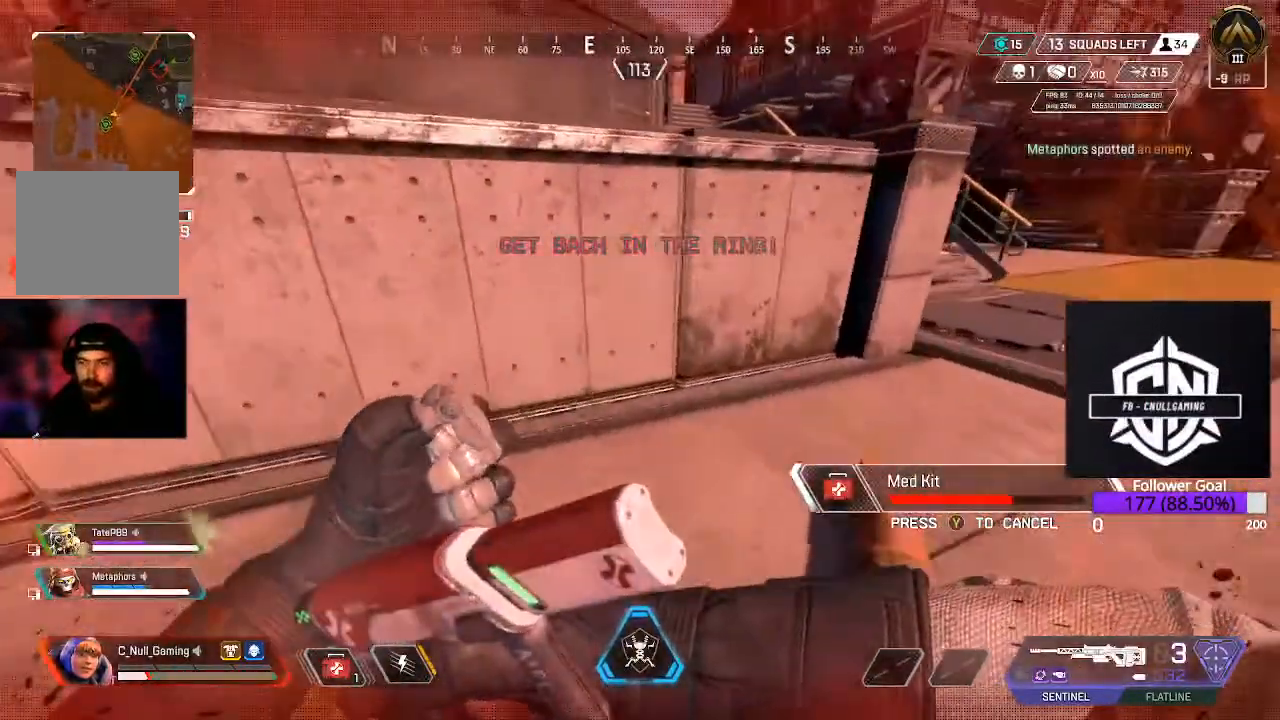
{"buttons": [], "left_stick": "up-right", "right_stick": "right", "events": [[117, "right_stick", "left"], [417, "right_stick", "center"], [467, "right_stick", "right"]]}
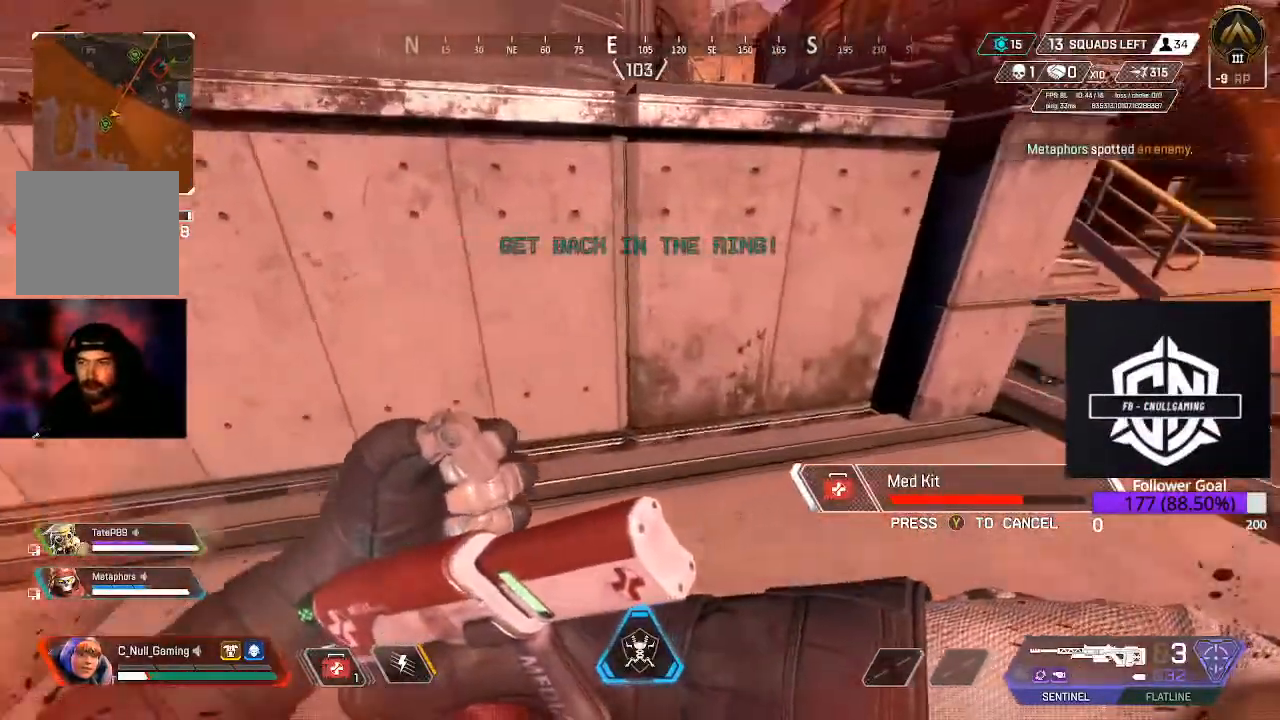
{"buttons": [], "left_stick": "up-right", "right_stick": "center", "events": [[83, "right_stick", "center"]]}
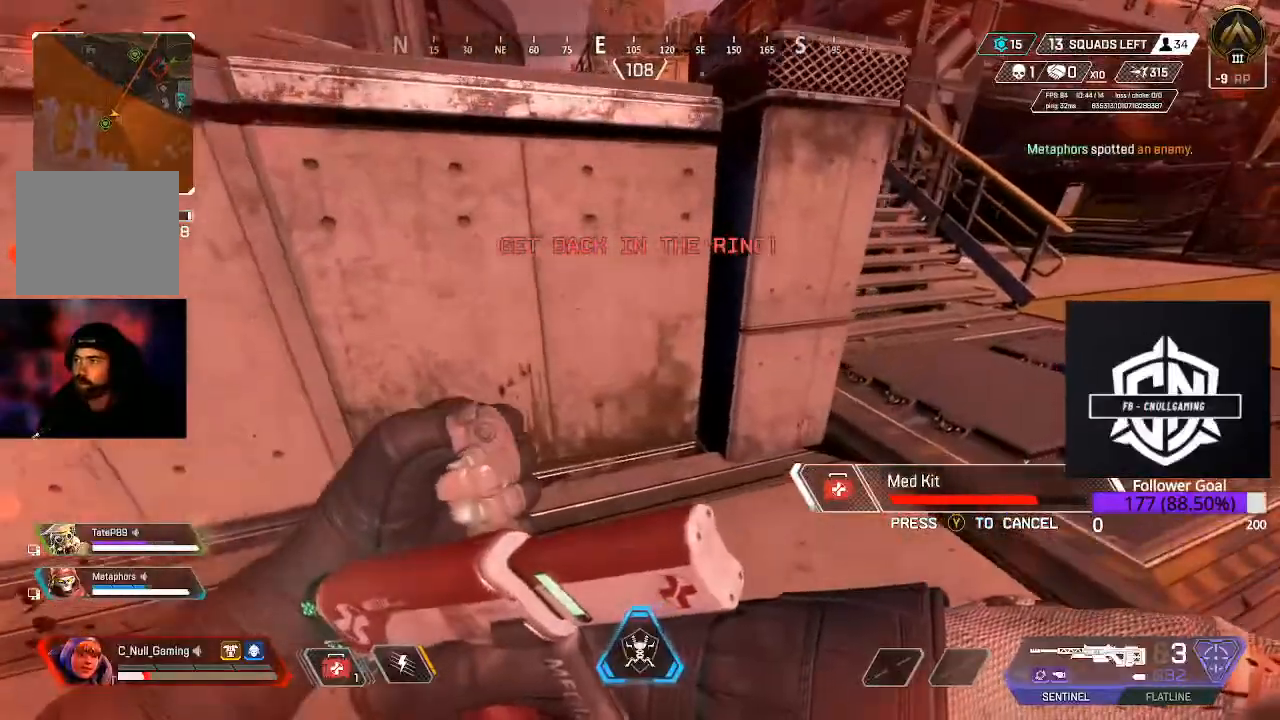
{"buttons": [], "left_stick": "up-right", "right_stick": "center", "events": []}
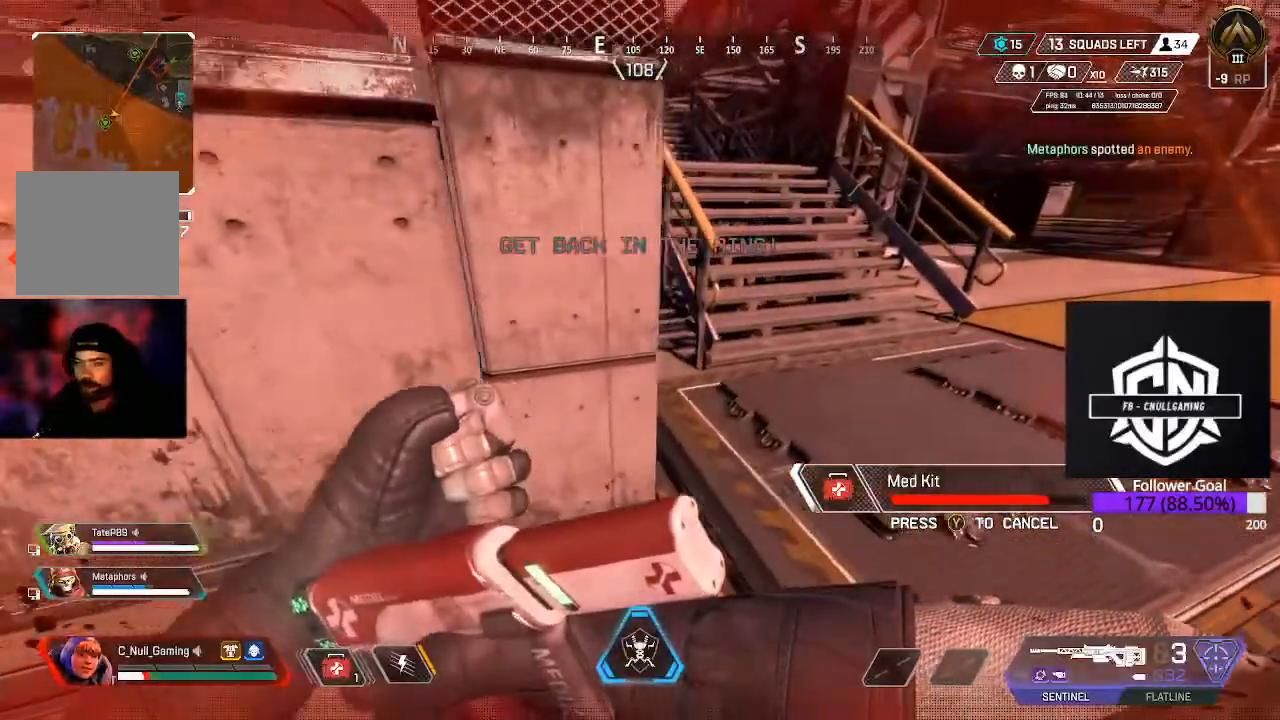
{"buttons": [], "left_stick": "up-right", "right_stick": "up-left", "events": [[283, "right_stick", "up-left"]]}
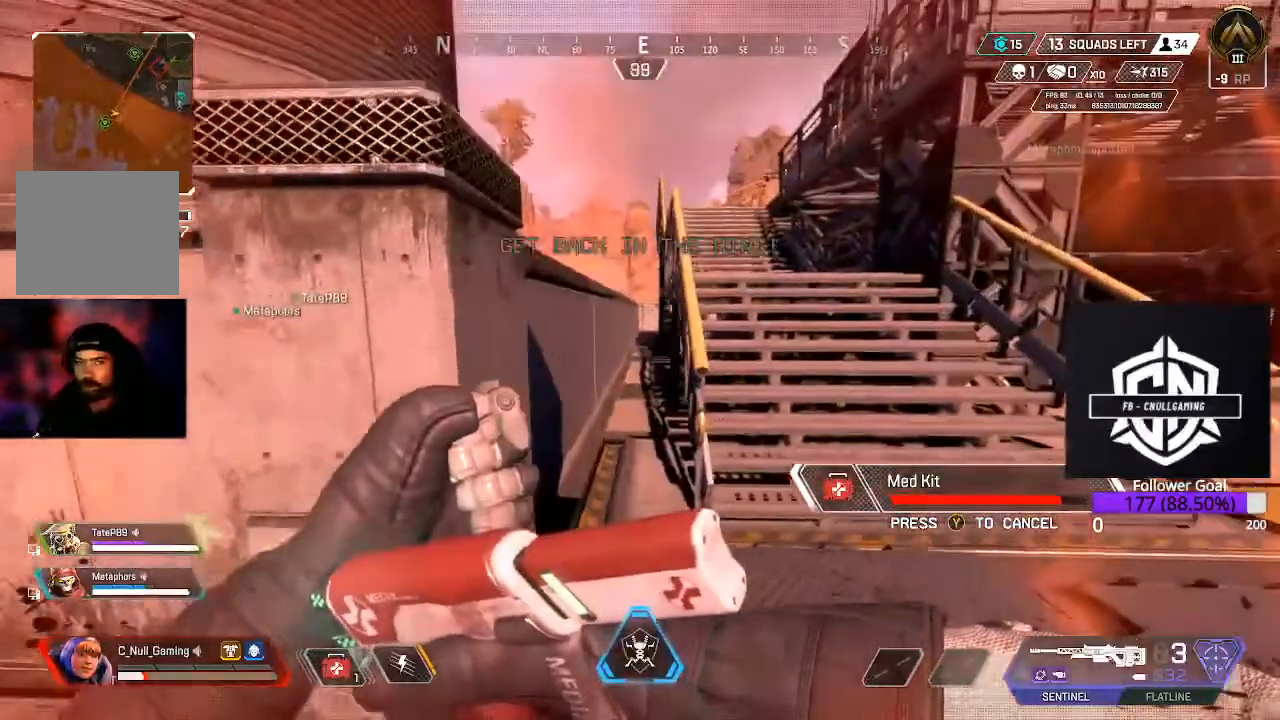
{"buttons": [], "left_stick": "right", "right_stick": "center", "events": [[150, "right_stick", "left"], [367, "left_stick", "right"], [417, "right_stick", "center"]]}
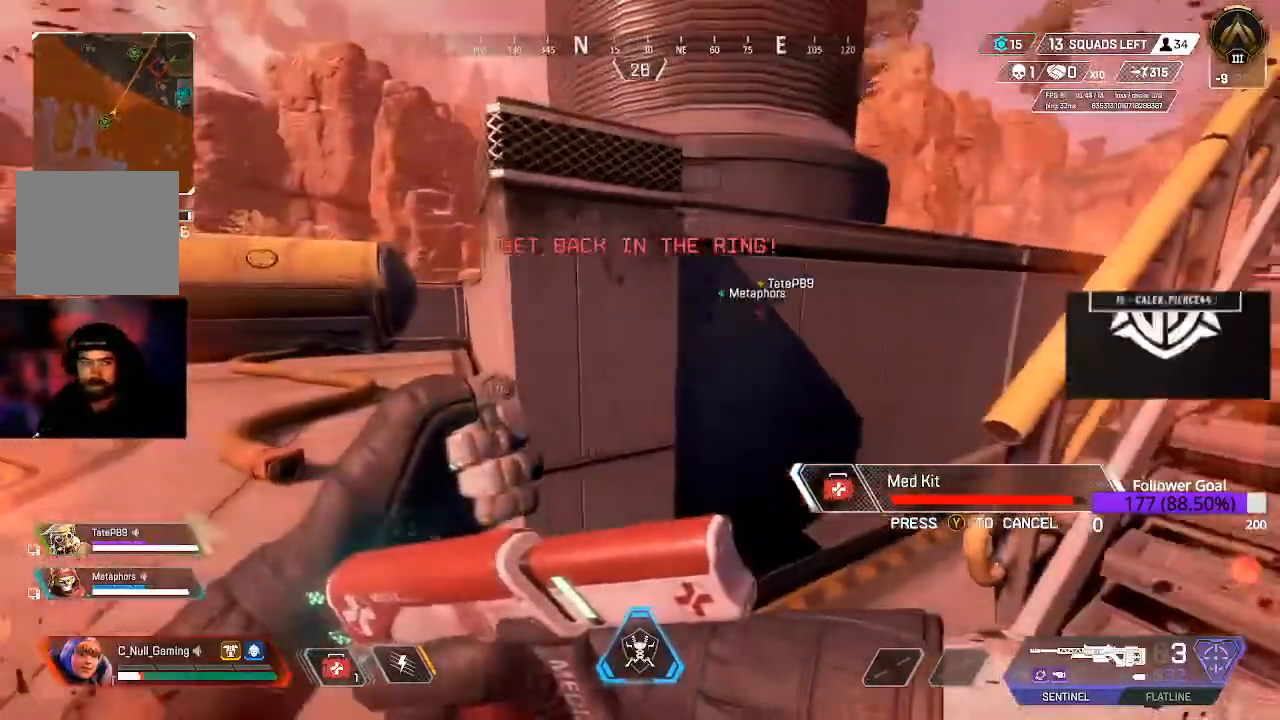
{"buttons": [], "left_stick": "right", "right_stick": "left", "events": [[100, "right_stick", "left"]]}
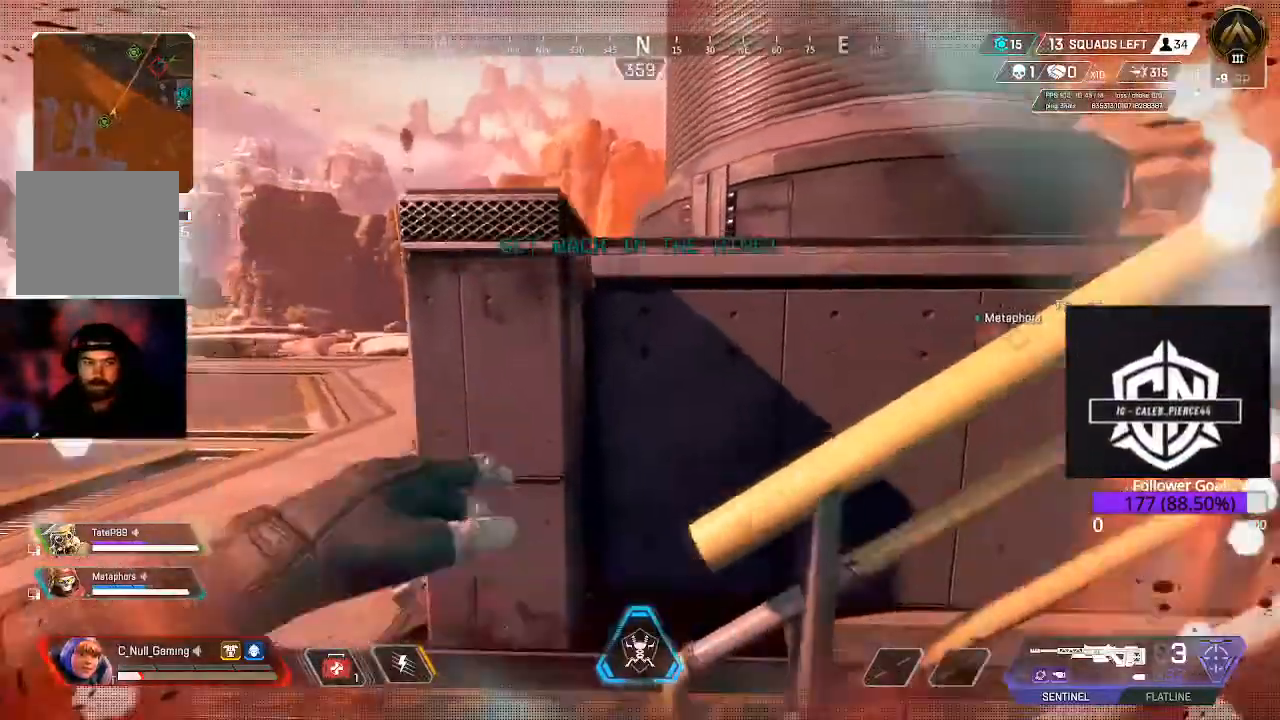
{"buttons": ["L2"], "left_stick": "right", "right_stick": "center", "events": [[400, "right_stick", "center"], [417, "L2", "down"]]}
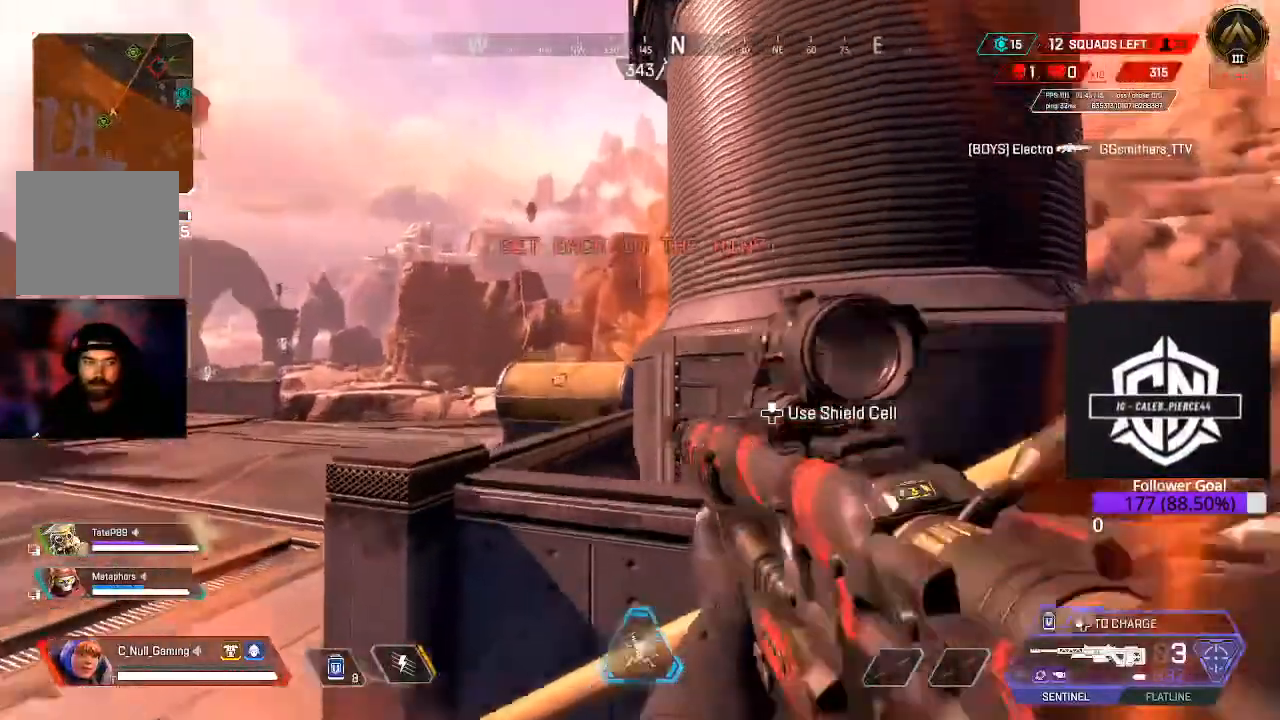
{"buttons": ["L2"], "left_stick": "center", "right_stick": "down-left", "events": [[167, "left_stick", "center"], [350, "right_stick", "down-left"]]}
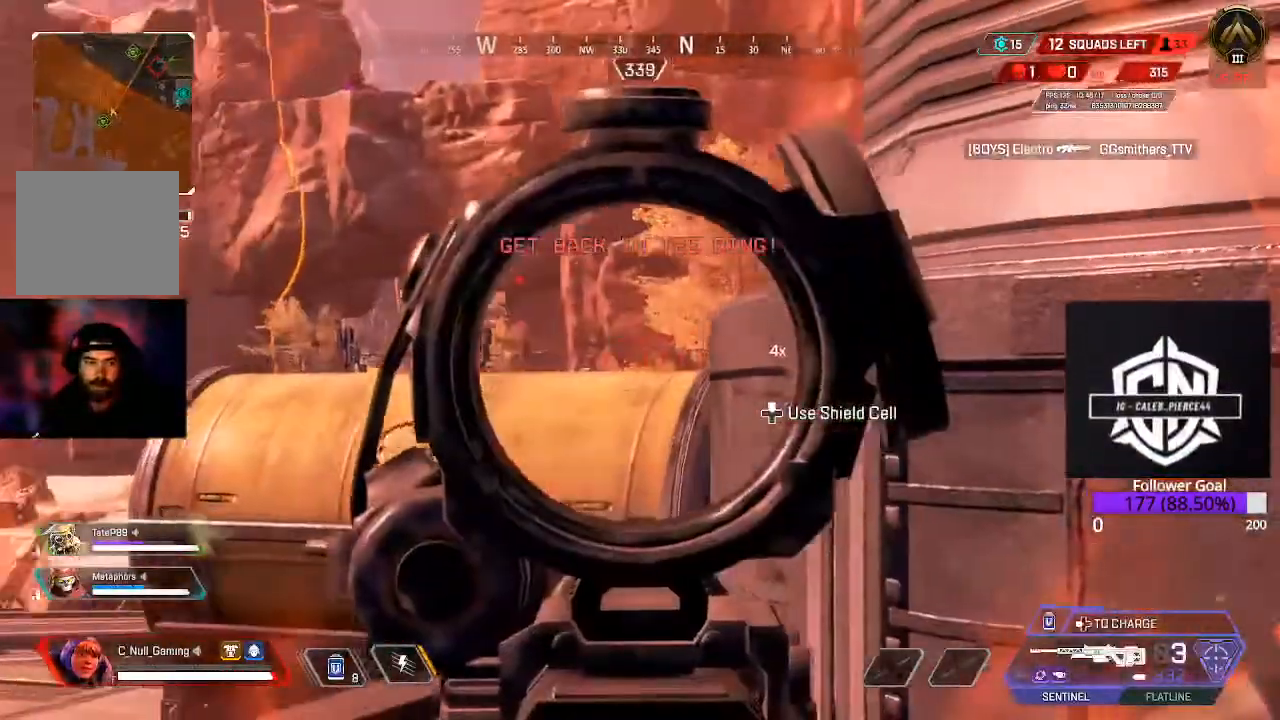
{"buttons": ["L2"], "left_stick": "right", "right_stick": "center", "events": [[17, "right_stick", "left"], [67, "left_stick", "right"], [183, "right_stick", "down-left"], [417, "right_stick", "center"]]}
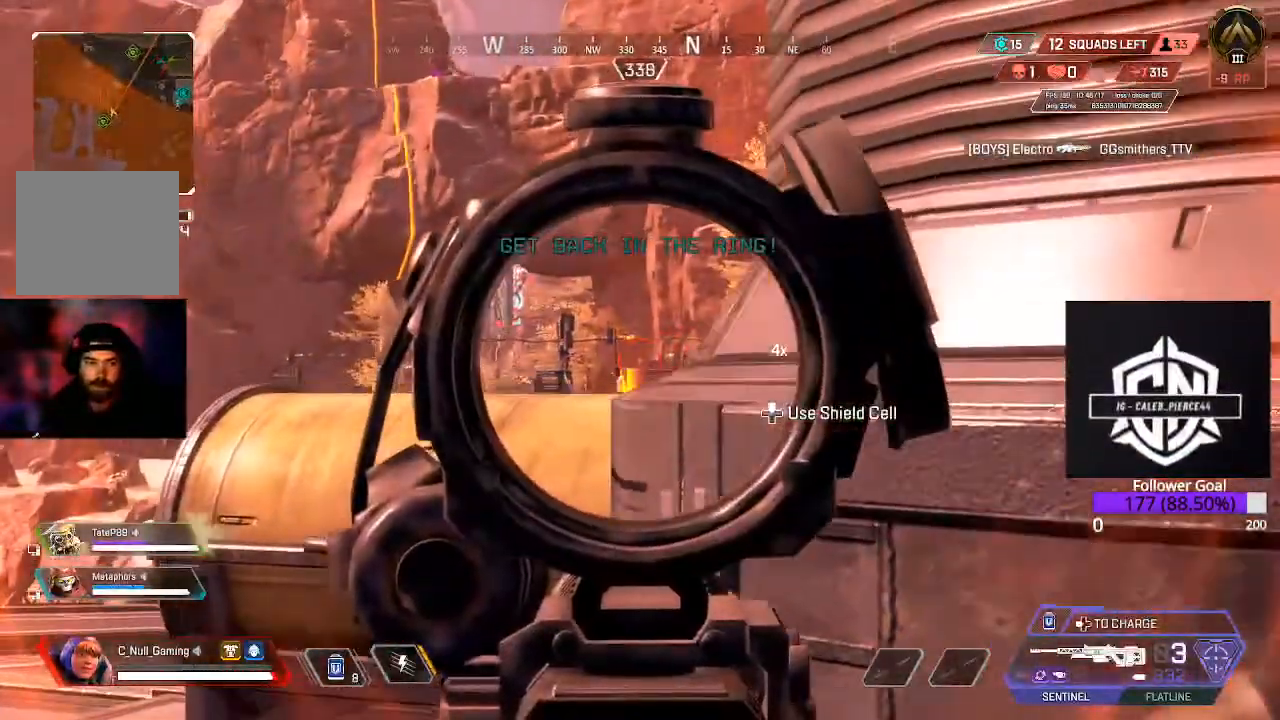
{"buttons": ["L2"], "left_stick": "left", "right_stick": "right", "events": [[50, "right_stick", "down-left"], [233, "right_stick", "center"], [267, "left_stick", "down-left"], [317, "left_stick", "left"], [317, "right_stick", "right"]]}
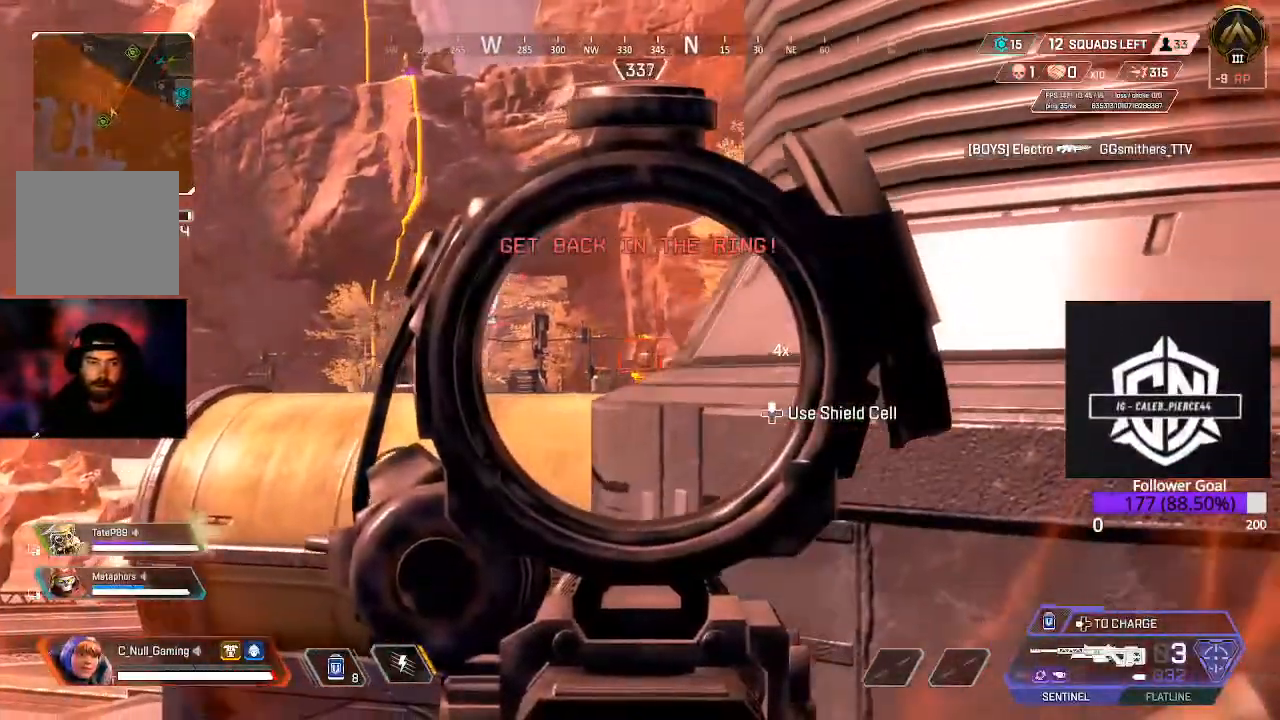
{"buttons": ["L2"], "left_stick": "center", "right_stick": "right", "events": [[150, "left_stick", "center"]]}
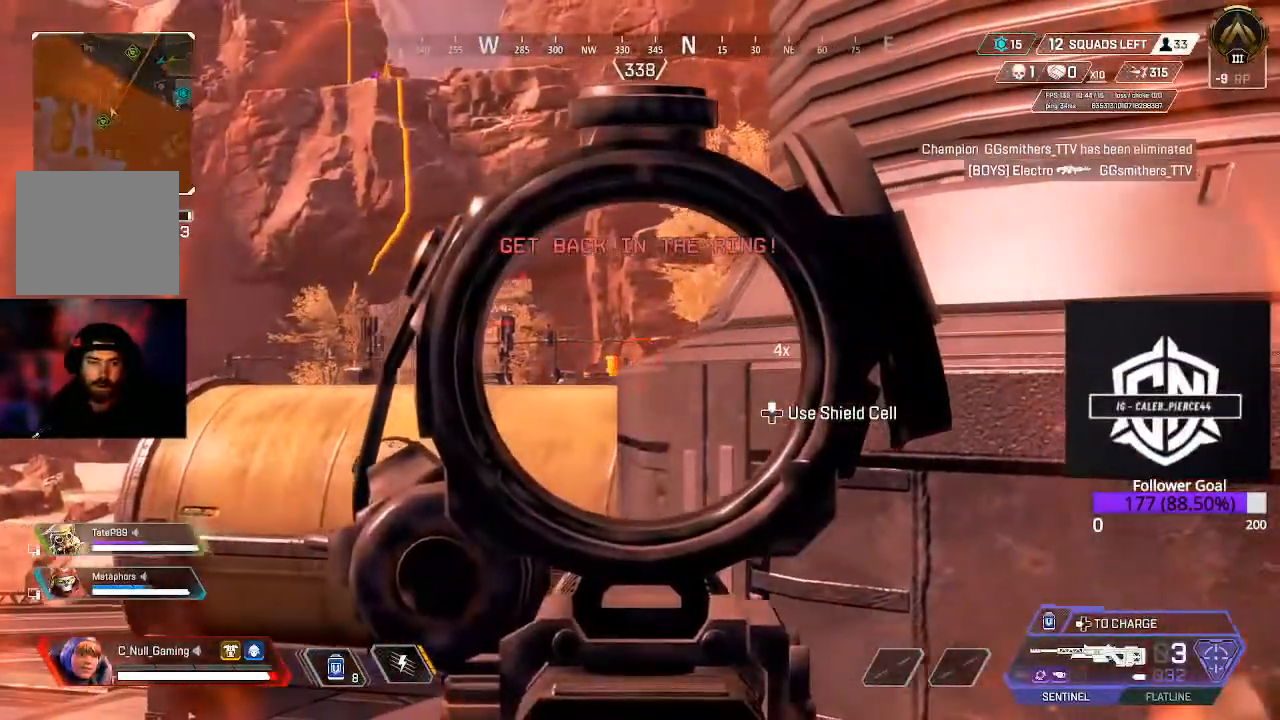
{"buttons": ["L2"], "left_stick": "down", "right_stick": "center", "events": [[50, "right_stick", "center"], [167, "left_stick", "right"], [167, "right_stick", "down-left"], [250, "right_stick", "left"], [350, "left_stick", "center"], [350, "right_stick", "center"], [500, "left_stick", "down"]]}
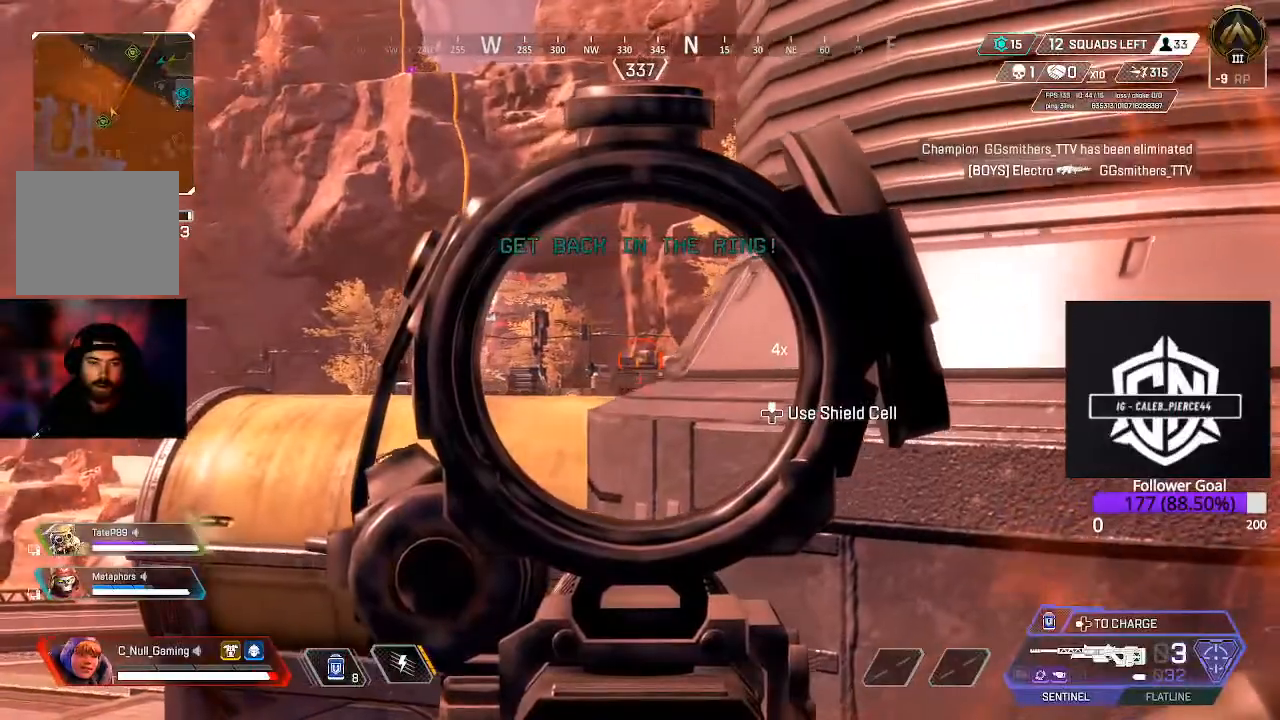
{"buttons": ["L2"], "left_stick": "down-left", "right_stick": "right", "events": [[33, "left_stick", "down-left"], [133, "right_stick", "right"], [250, "left_stick", "down"], [433, "left_stick", "down-left"]]}
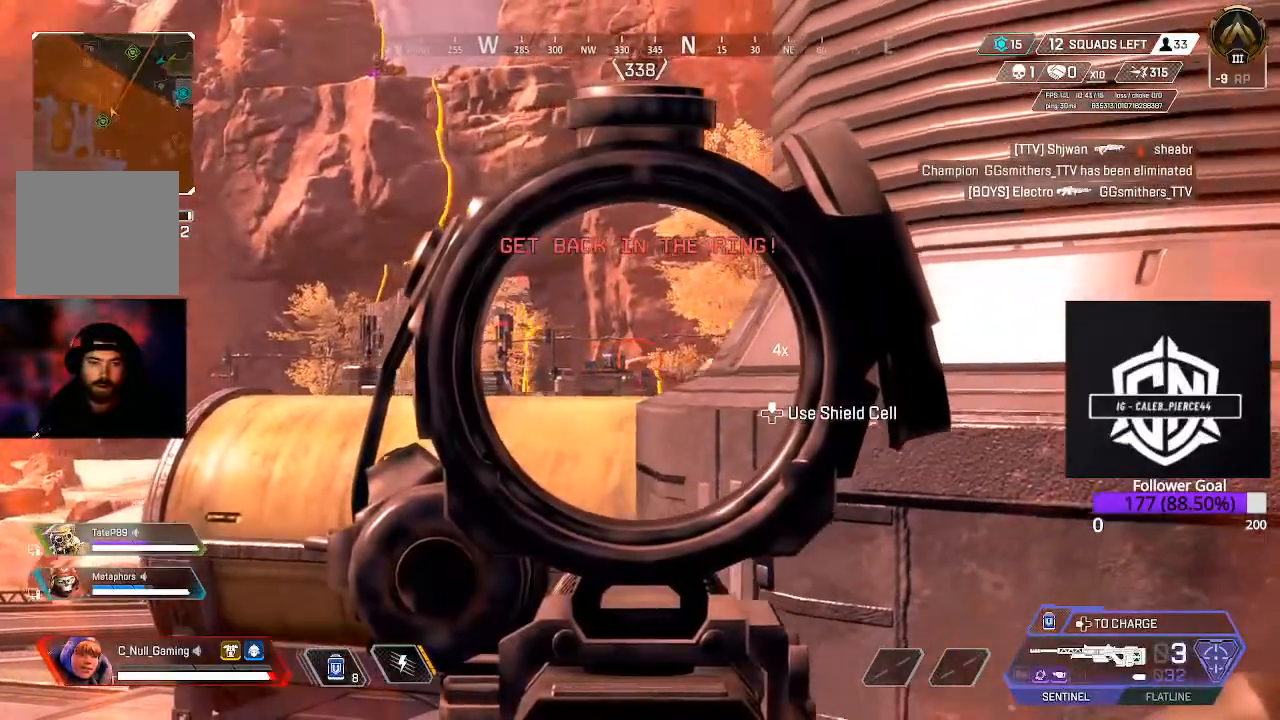
{"buttons": ["L2"], "left_stick": "right", "right_stick": "center", "events": [[33, "left_stick", "center"], [100, "left_stick", "right"], [183, "right_stick", "center"]]}
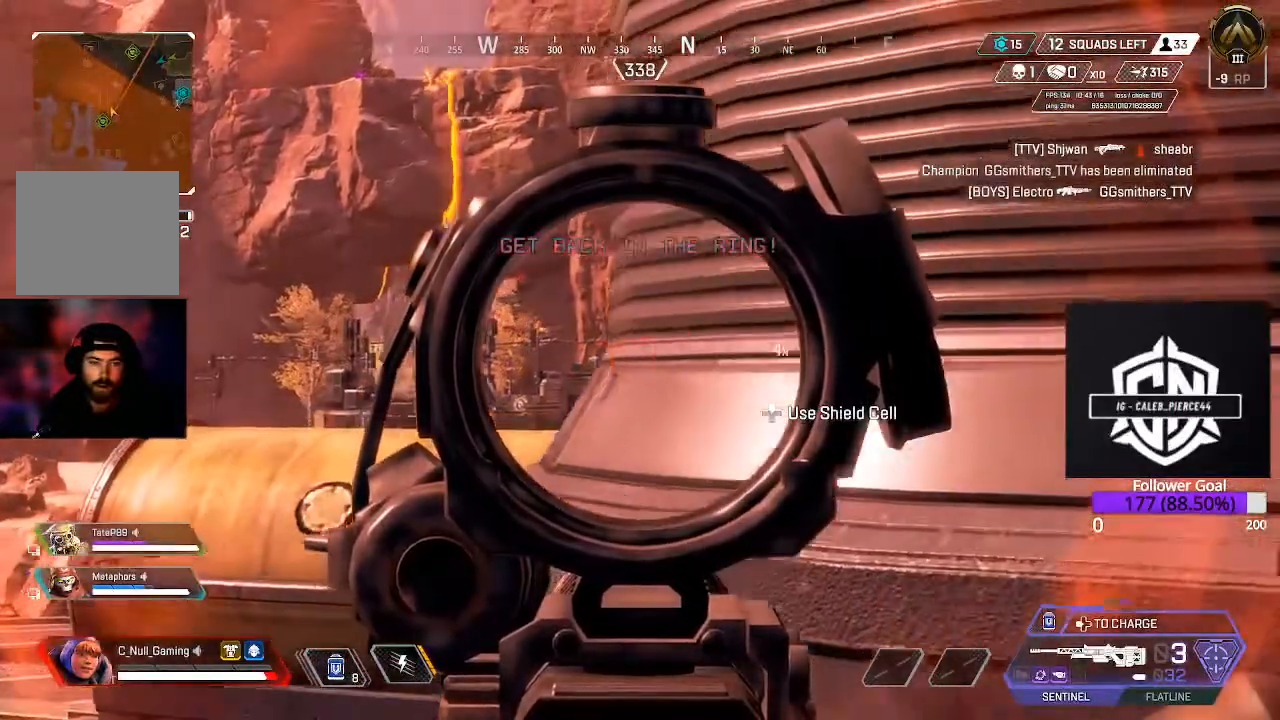
{"buttons": [], "left_stick": "right", "right_stick": "down-right", "events": [[183, "right_stick", "right"], [217, "L2", "up"], [450, "right_stick", "down-right"]]}
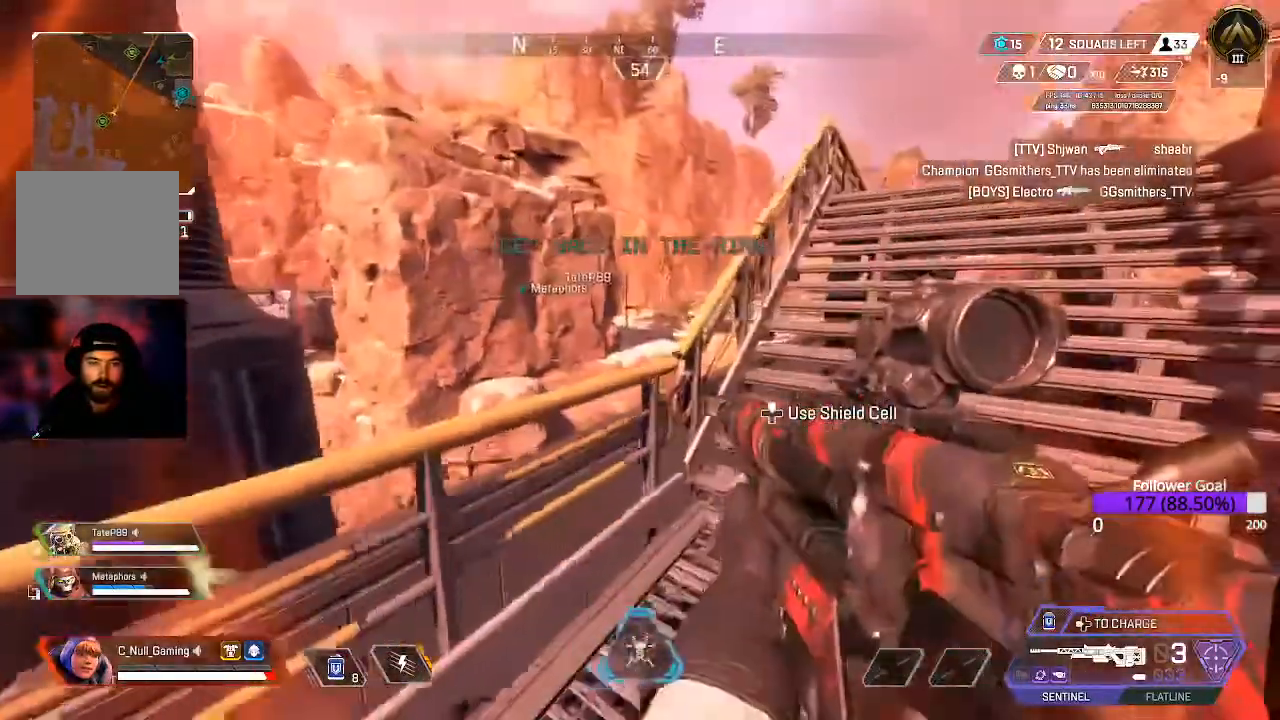
{"buttons": [], "left_stick": "right", "right_stick": "left", "events": [[67, "right_stick", "center"], [233, "right_stick", "left"]]}
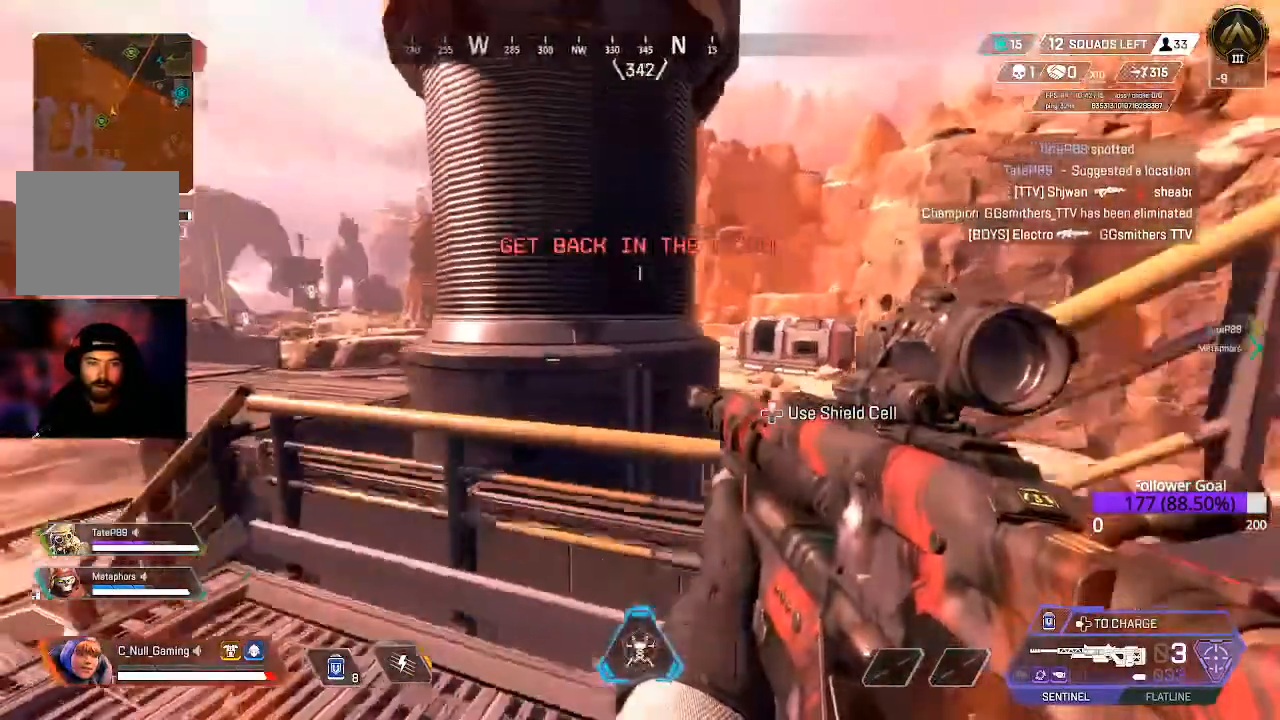
{"buttons": ["L2"], "left_stick": "right", "right_stick": "left", "events": [[100, "right_stick", "up-right"], [317, "L2", "down"], [317, "right_stick", "left"]]}
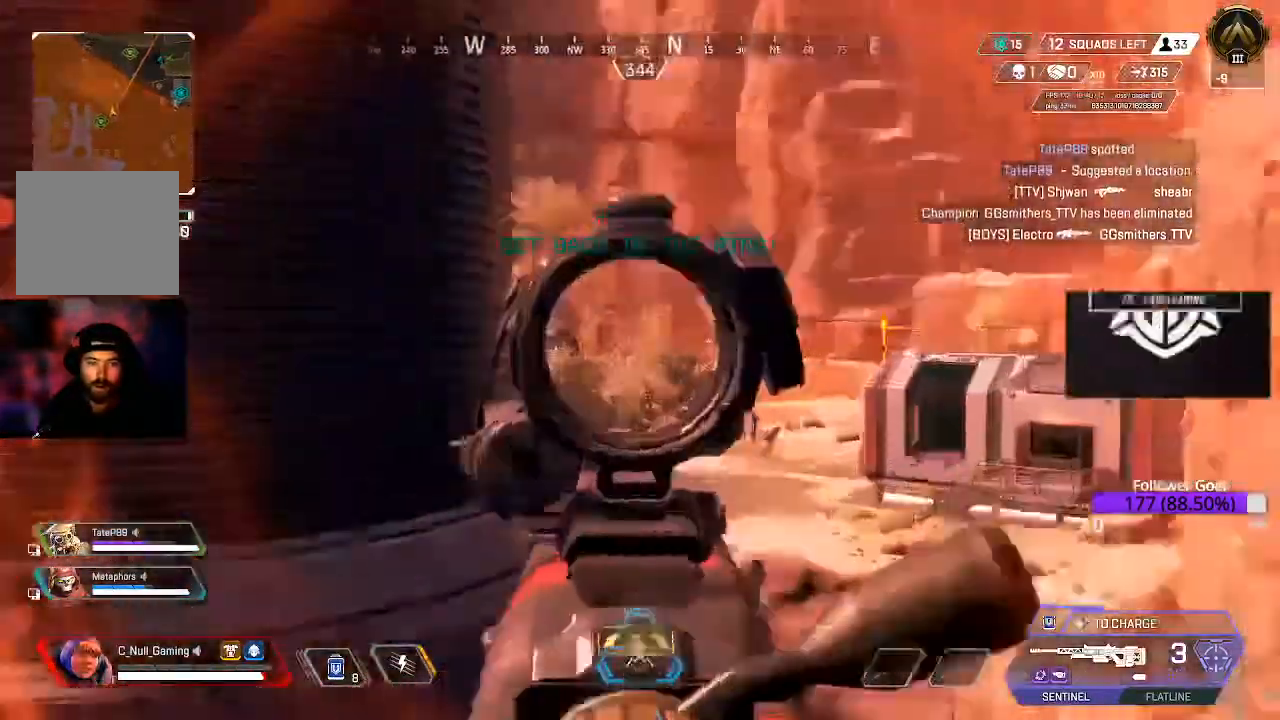
{"buttons": ["L2"], "left_stick": "right", "right_stick": "left", "events": []}
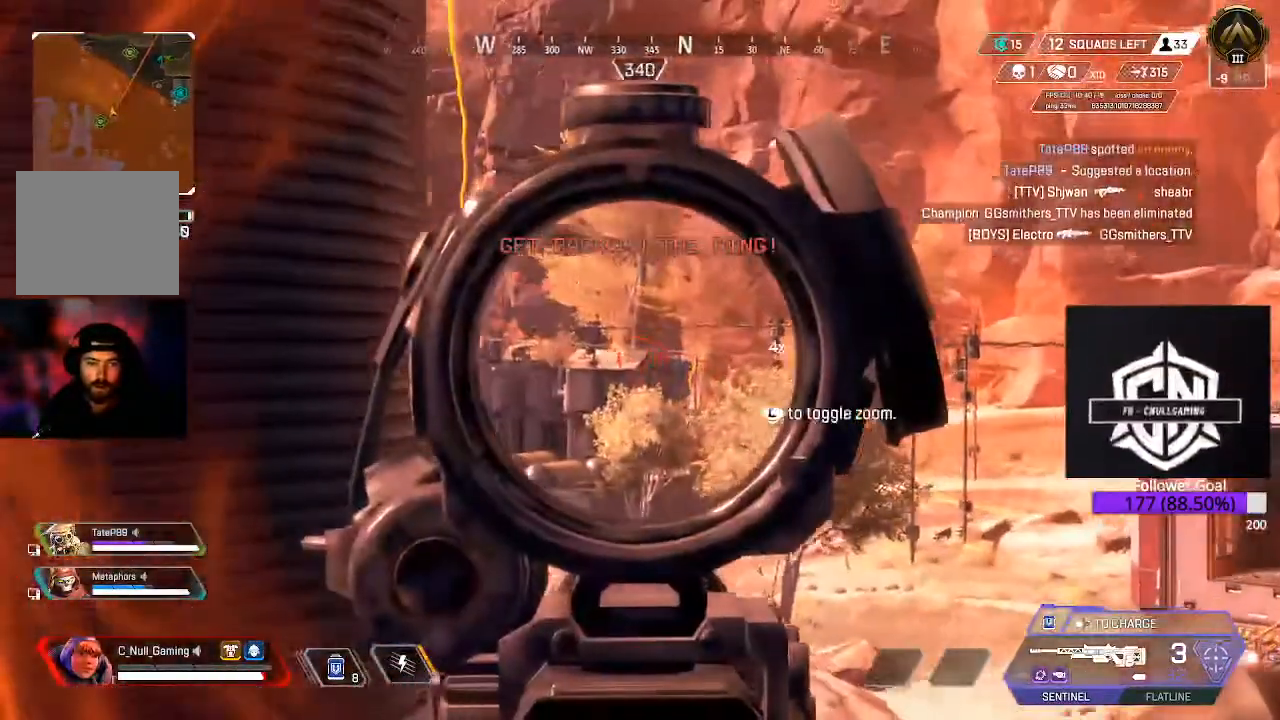
{"buttons": ["L2"], "left_stick": "center", "right_stick": "up-left", "events": [[67, "left_stick", "center"], [67, "right_stick", "up-left"], [183, "left_stick", "left"], [350, "left_stick", "center"]]}
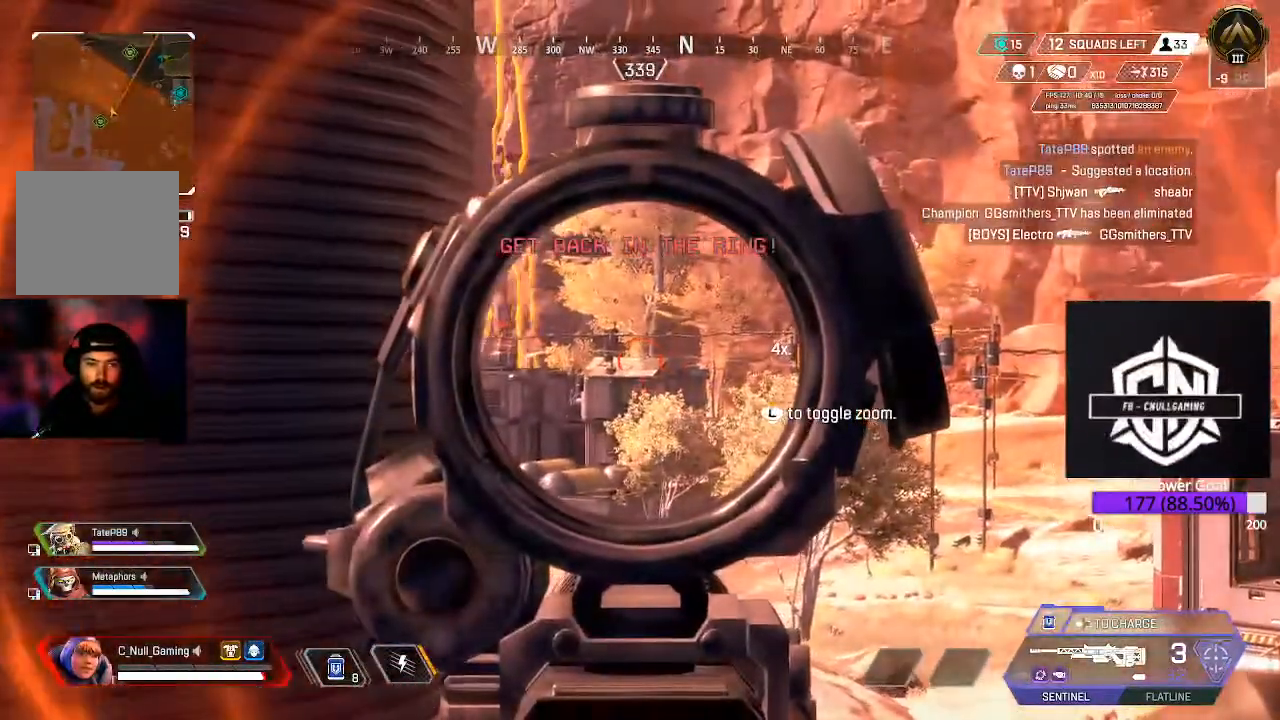
{"buttons": ["L2"], "left_stick": "center", "right_stick": "center", "events": [[133, "left_stick", "right"], [283, "right_stick", "center"], [450, "left_stick", "center"]]}
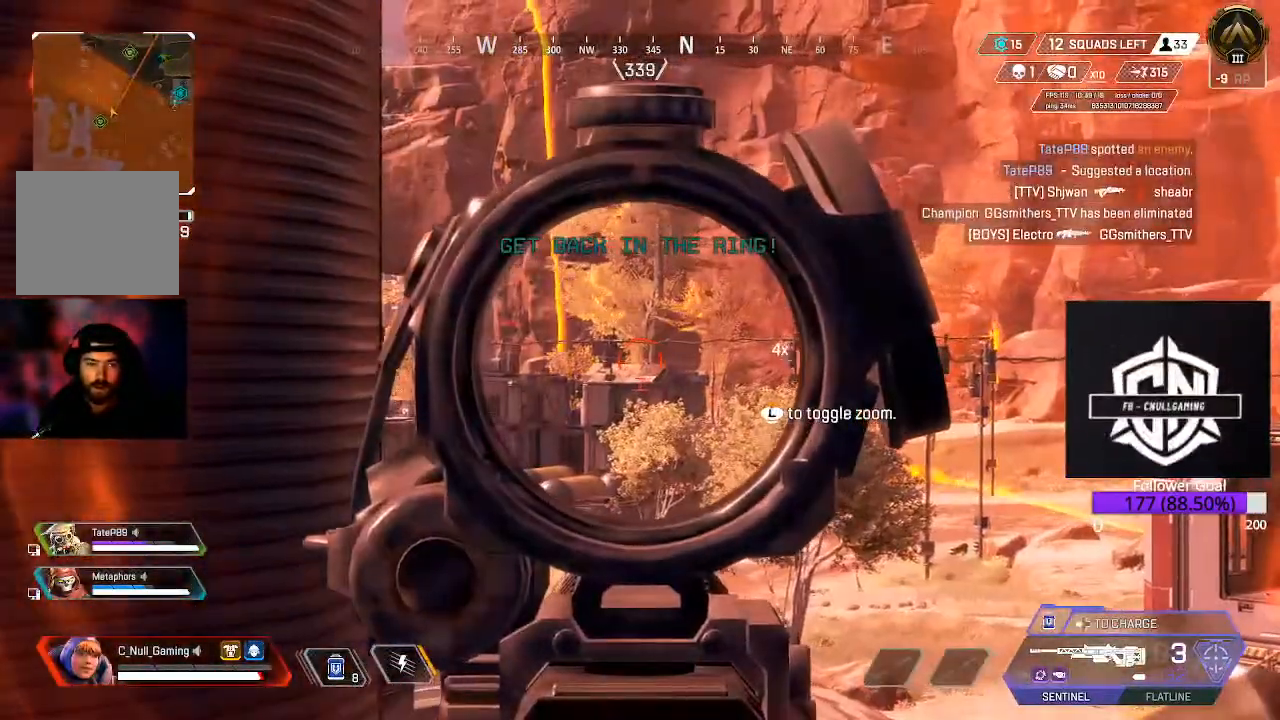
{"buttons": ["L2"], "left_stick": "center", "right_stick": "center", "events": []}